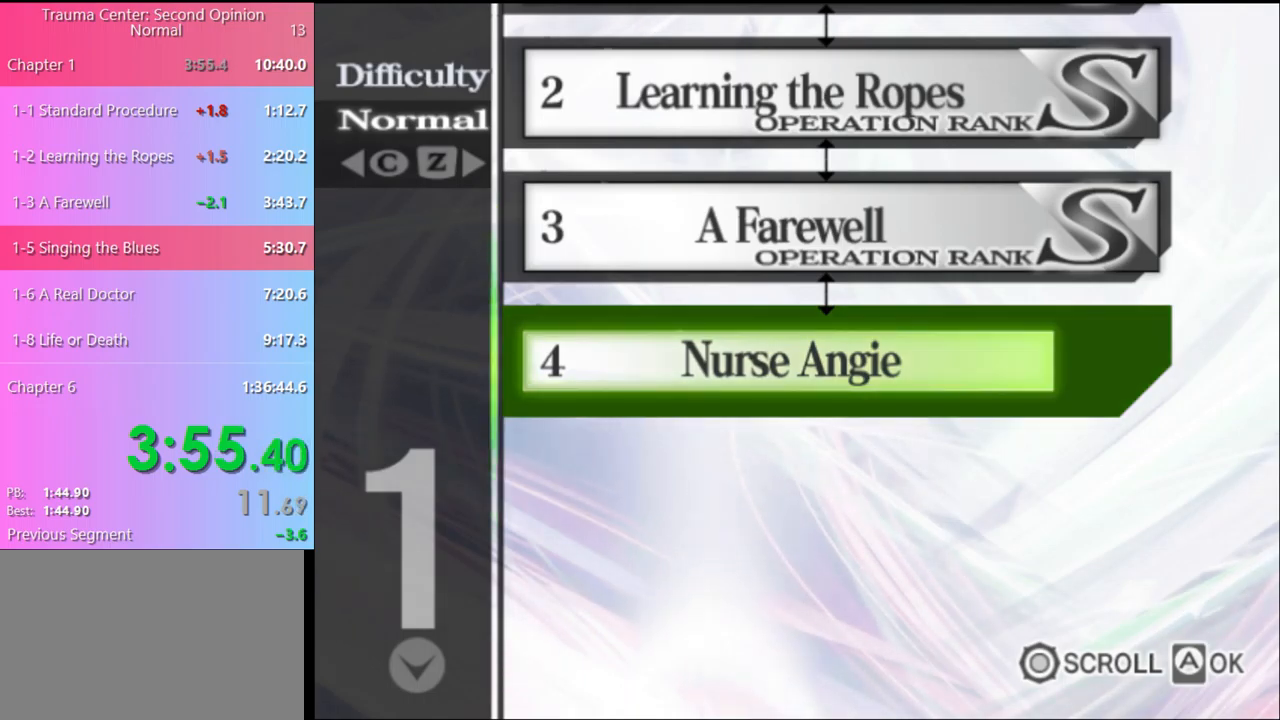
Gameplay with keyboard and mouse; each line is a JSON object with the keys and mouse buttons held at the frame after it. "events" lists presses ("down") and releases ("up") of "a", "alt", "c", "d", "e", "f", "q", "r", "s", "shift", "space", "v", "w", "mouse_left", "mouse_wheel", "mouse_right", "mouse_mb4" and "mouse_mb5" between this image and that frame as [ms after this image, input, new state], when the widget could be followed in between. "mouse_left", "mouse_wheel", "mouse_right", "mouse_mb4", "mouse_mb5" = the "left", "wheel", "right", "mb4", "mb5" buttons of the "mouse" list. No other keys are recorded. "wheel" means that the mouse wheel is clicked or scrolled. Mouse movement is not recorded.
{"keys": [], "mouse": [], "events": []}
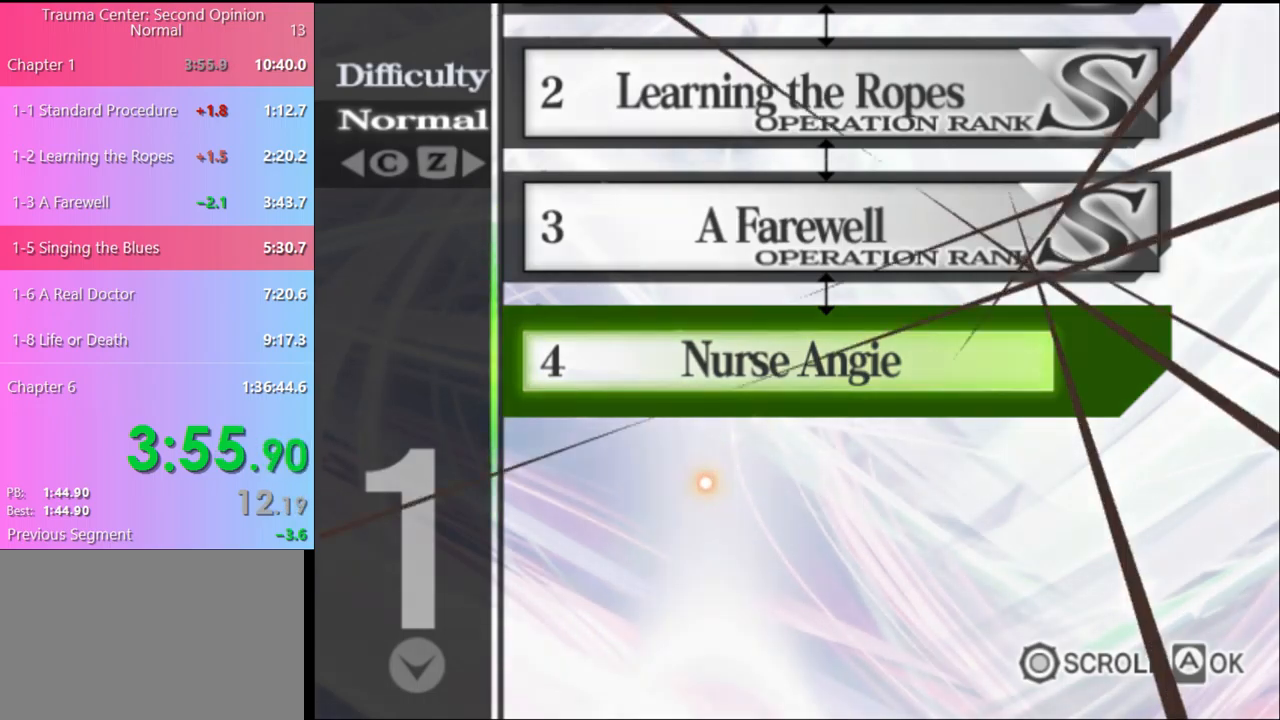
{"keys": [], "mouse": [], "events": [[33, "mouse_left", "down"], [67, "mouse_left", "up"], [167, "mouse_left", "down"], [233, "mouse_left", "up"], [267, "mouse_left", "down"], [367, "mouse_left", "up"], [433, "mouse_left", "down"], [500, "mouse_left", "up"]]}
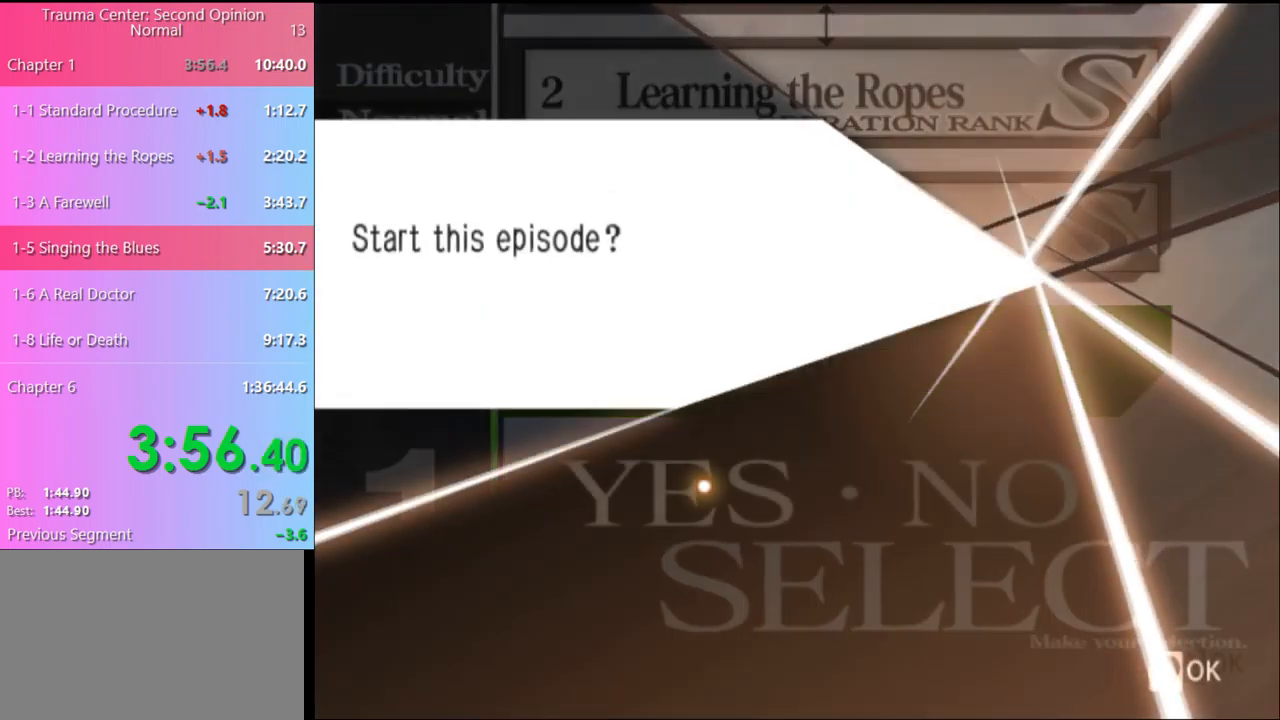
{"keys": [], "mouse": ["left"], "events": [[67, "mouse_left", "down"], [133, "mouse_left", "up"], [233, "mouse_left", "down"], [300, "mouse_left", "up"], [367, "mouse_left", "down"], [433, "mouse_left", "up"], [500, "mouse_left", "down"]]}
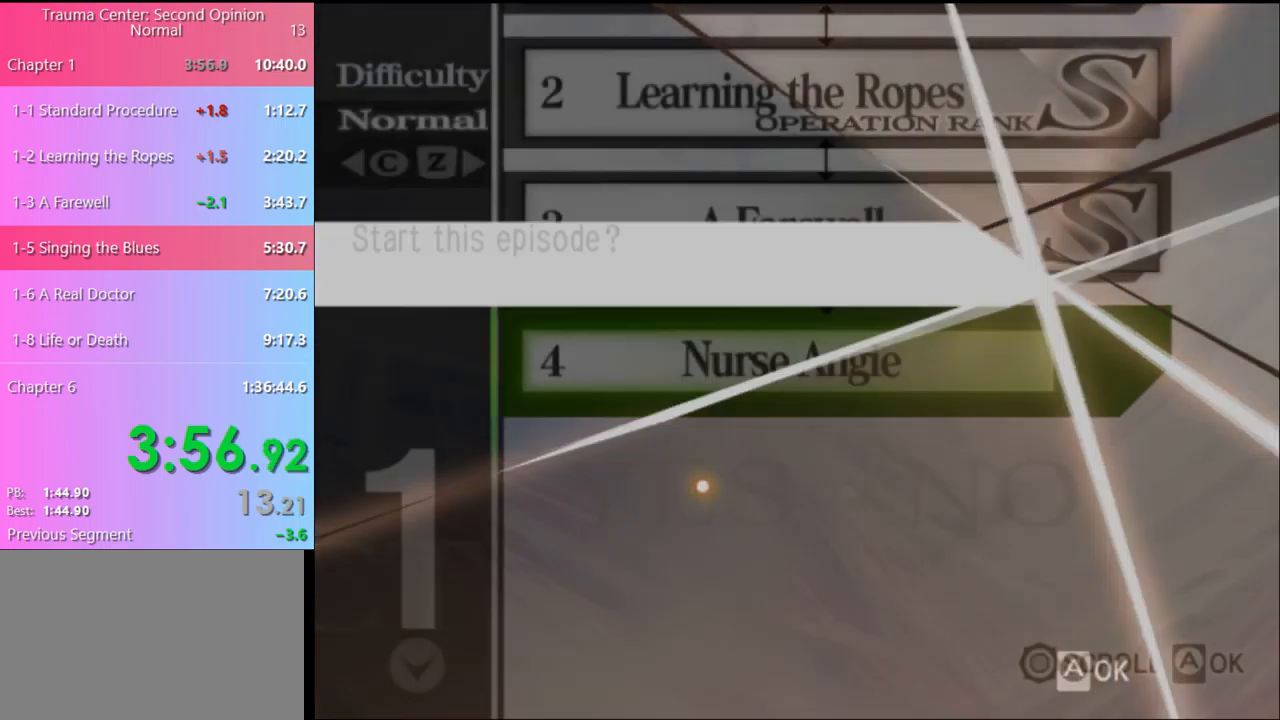
{"keys": ["e"], "mouse": [], "events": [[100, "mouse_left", "up"], [200, "mouse_left", "down"], [267, "mouse_left", "up"], [367, "mouse_left", "down"], [433, "mouse_left", "up"], [500, "e", "down"]]}
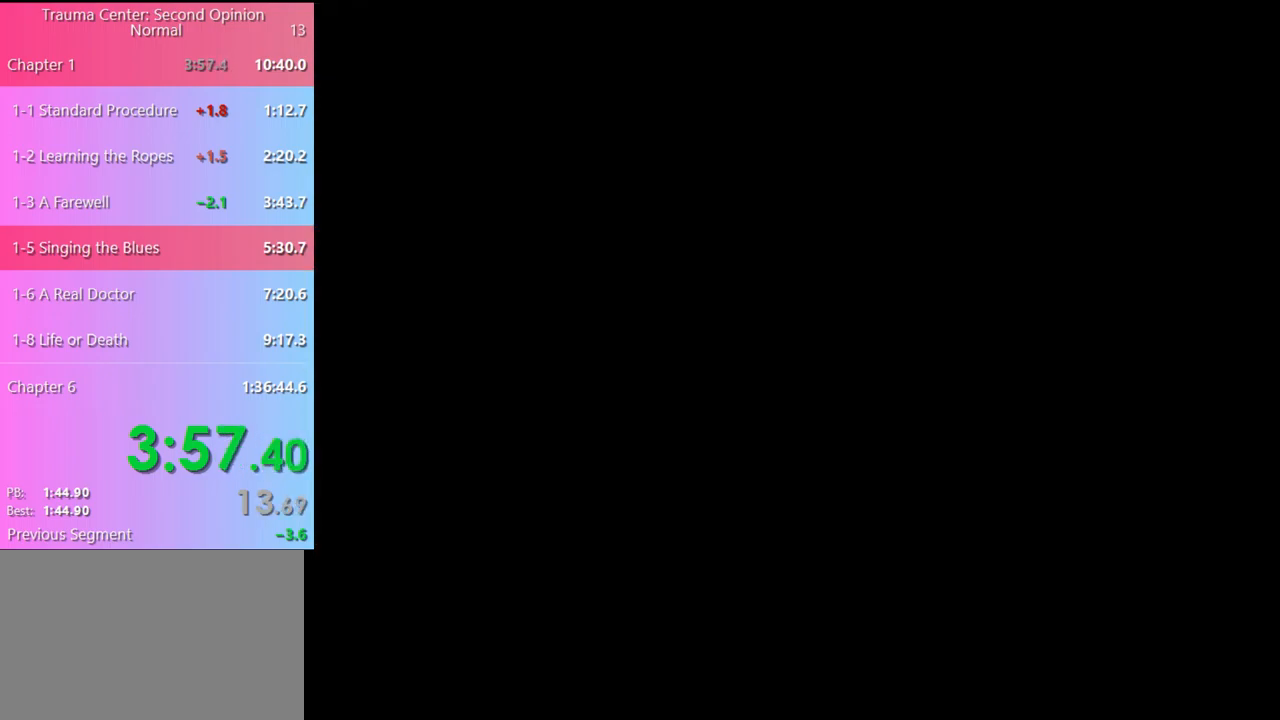
{"keys": ["e"], "mouse": ["left"], "events": [[33, "mouse_left", "down"], [67, "e", "up"], [100, "mouse_left", "up"], [133, "mouse_left", "down"], [167, "e", "down"], [233, "e", "up"], [233, "mouse_left", "up"], [300, "e", "down"], [300, "mouse_left", "down"], [367, "e", "up"], [400, "mouse_left", "up"], [467, "e", "down"], [467, "mouse_left", "down"]]}
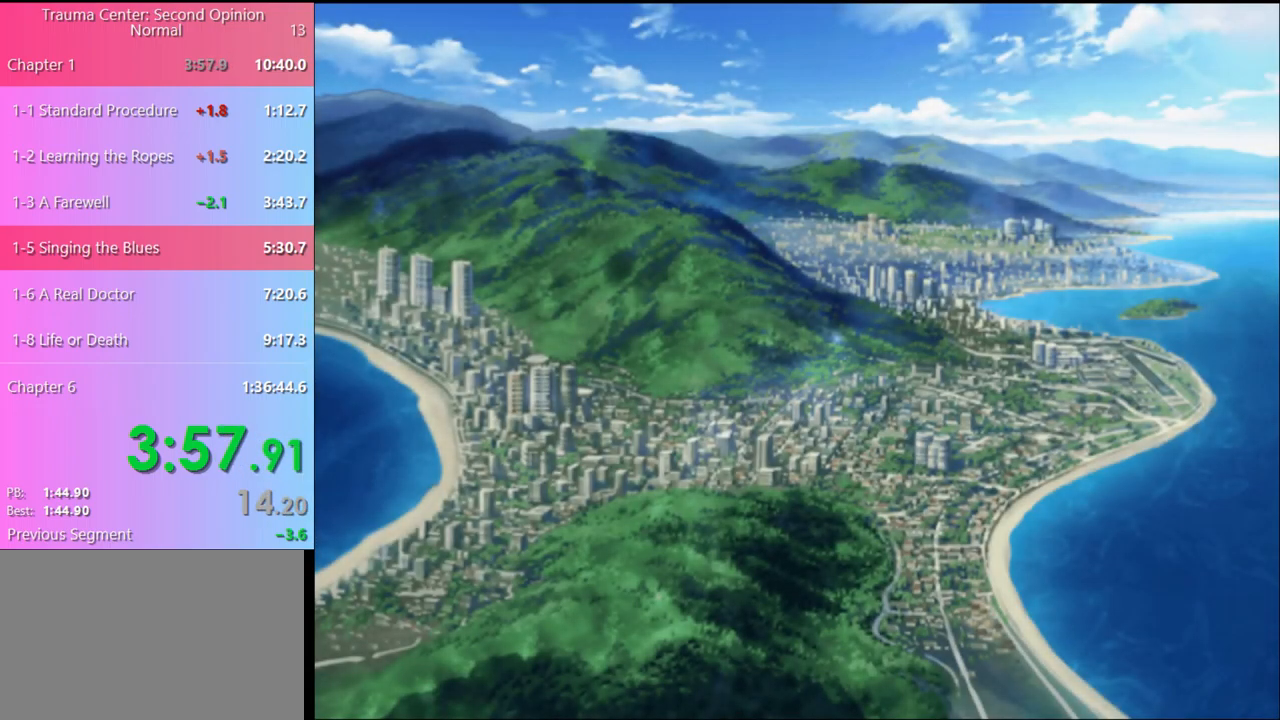
{"keys": [], "mouse": [], "events": [[33, "e", "up"], [33, "mouse_left", "up"], [100, "e", "down"], [133, "mouse_left", "down"], [167, "e", "up"], [200, "mouse_left", "up"], [267, "e", "down"], [267, "mouse_left", "down"], [333, "e", "up"], [333, "mouse_left", "up"], [400, "e", "down"], [433, "mouse_left", "down"], [467, "e", "up"], [500, "mouse_left", "up"]]}
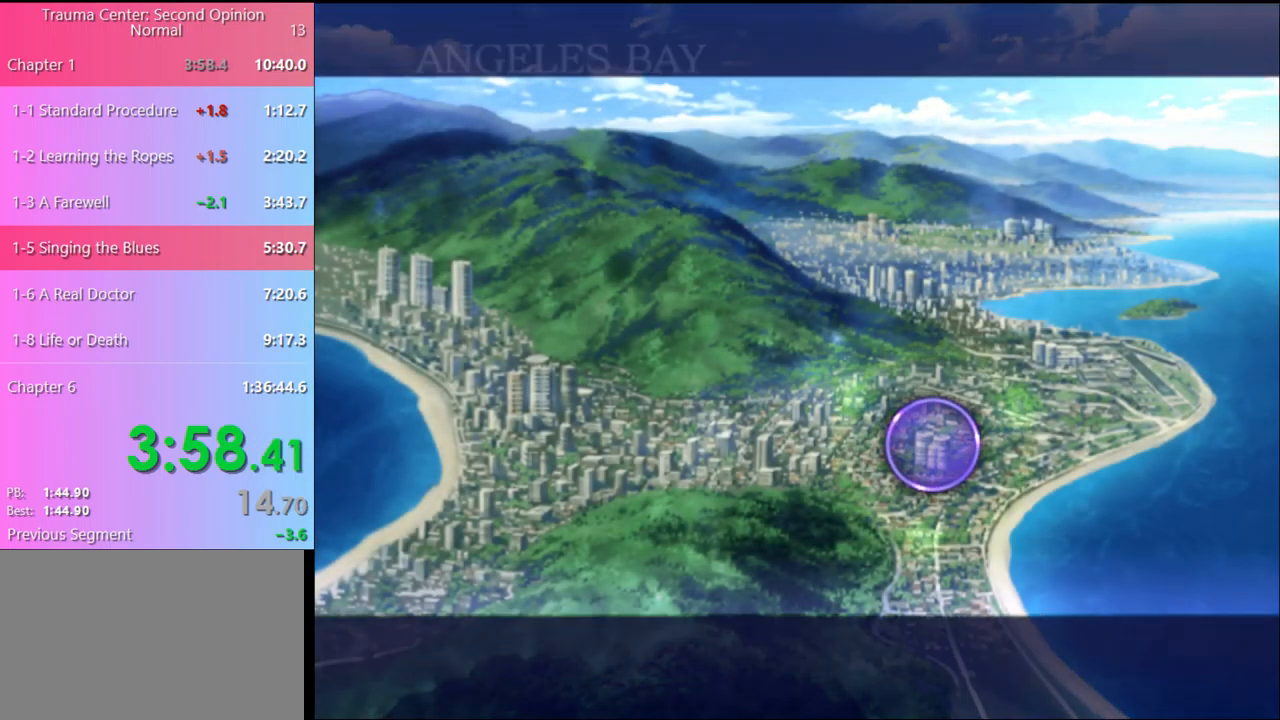
{"keys": ["e"], "mouse": ["left"], "events": [[67, "e", "down"], [67, "mouse_left", "down"], [133, "e", "up"], [133, "mouse_left", "up"], [200, "e", "down"], [233, "mouse_left", "down"], [267, "e", "up"], [300, "mouse_left", "up"], [333, "mouse_left", "down"], [367, "e", "down"], [433, "e", "up"], [433, "mouse_left", "up"], [500, "e", "down"], [500, "mouse_left", "down"]]}
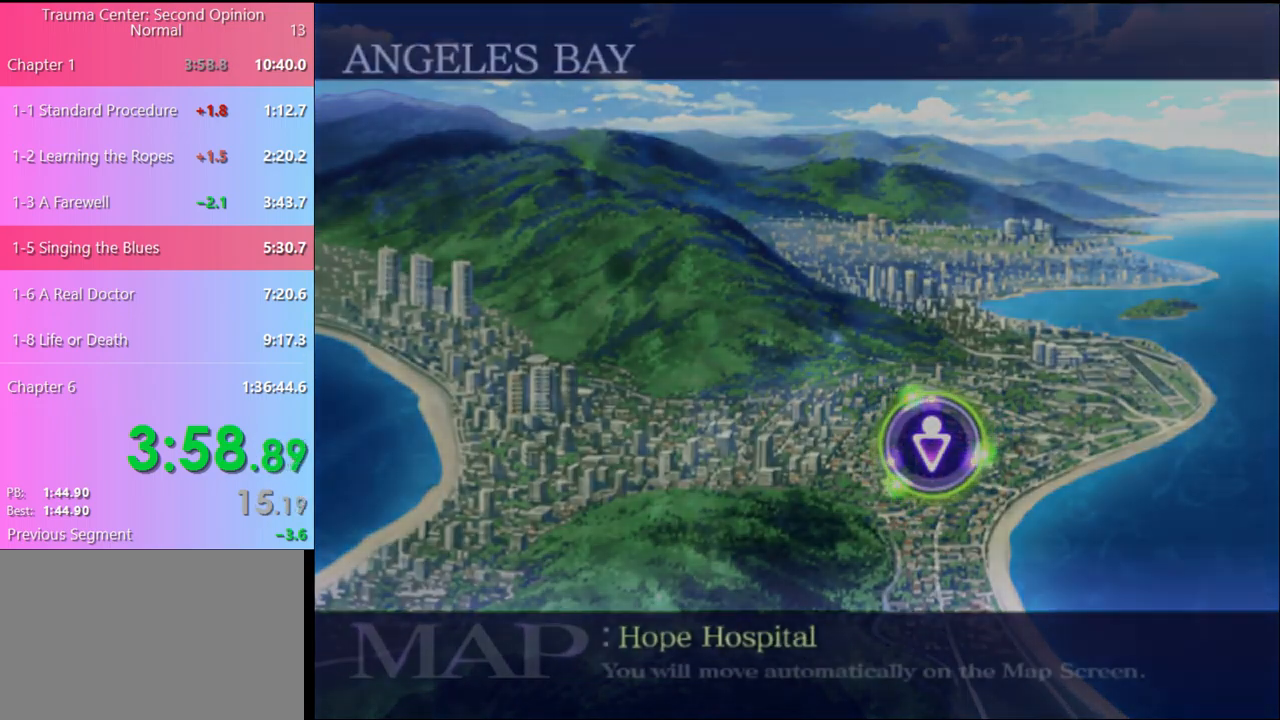
{"keys": ["e"], "mouse": ["left"], "events": [[67, "e", "up"], [100, "mouse_left", "up"], [167, "e", "down"], [167, "mouse_left", "down"], [233, "e", "up"], [267, "mouse_left", "up"], [300, "e", "down"], [333, "mouse_left", "down"], [367, "e", "up"], [433, "e", "down"]]}
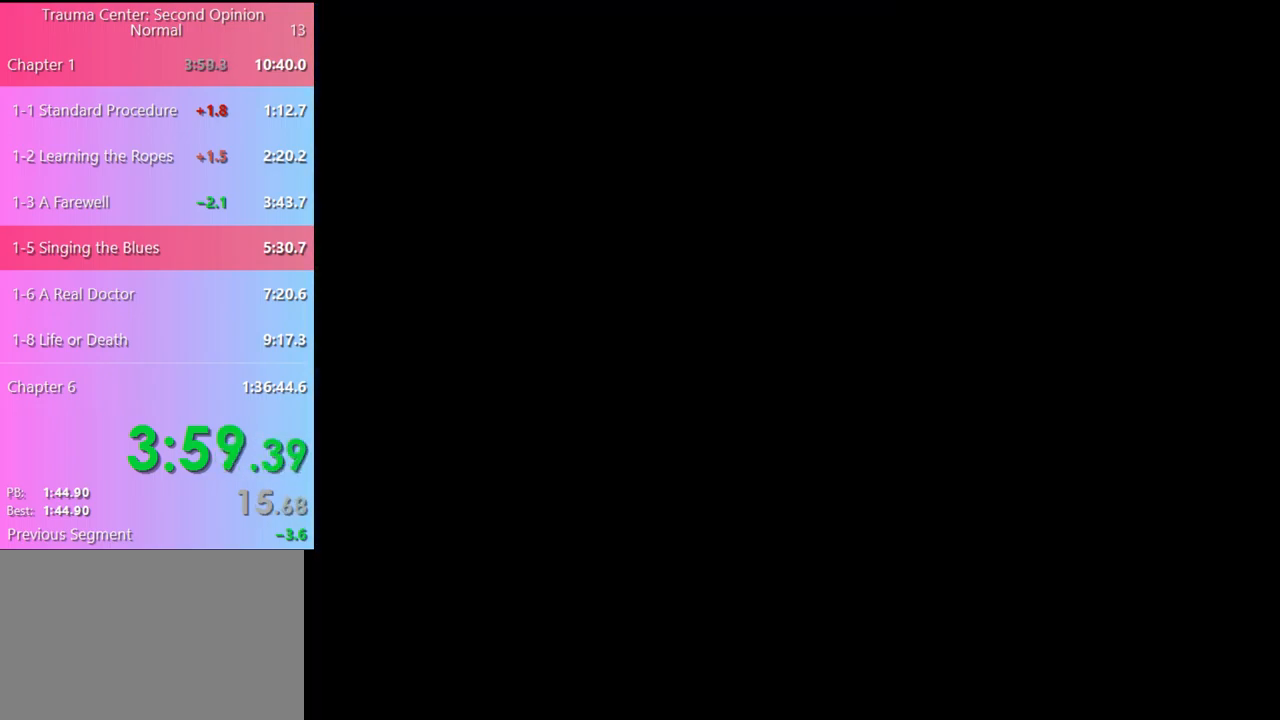
{"keys": [], "mouse": [], "events": [[33, "e", "up"], [33, "mouse_left", "up"], [100, "e", "down"], [133, "mouse_left", "down"], [167, "e", "up"], [167, "mouse_left", "up"], [267, "e", "down"], [267, "mouse_left", "down"], [333, "e", "up"], [333, "mouse_left", "up"], [400, "e", "down"], [433, "mouse_left", "down"], [467, "e", "up"], [467, "mouse_left", "up"]]}
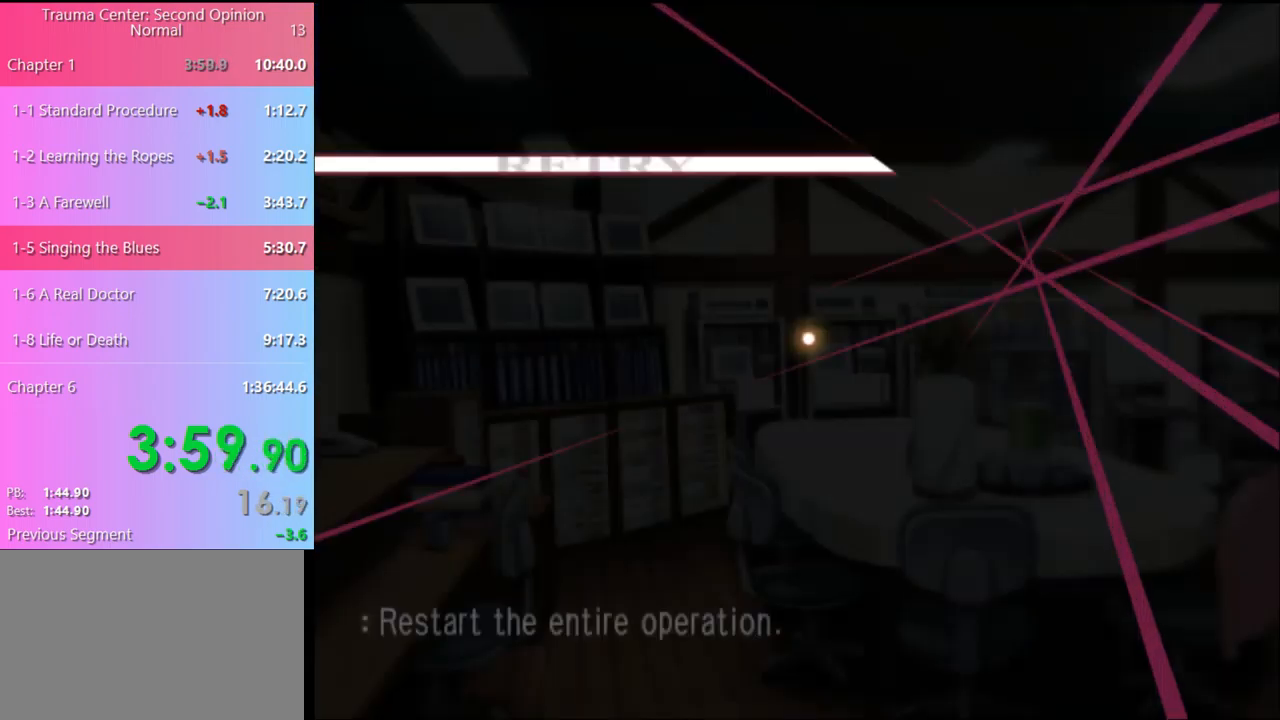
{"keys": [], "mouse": ["left"], "events": [[500, "mouse_left", "down"]]}
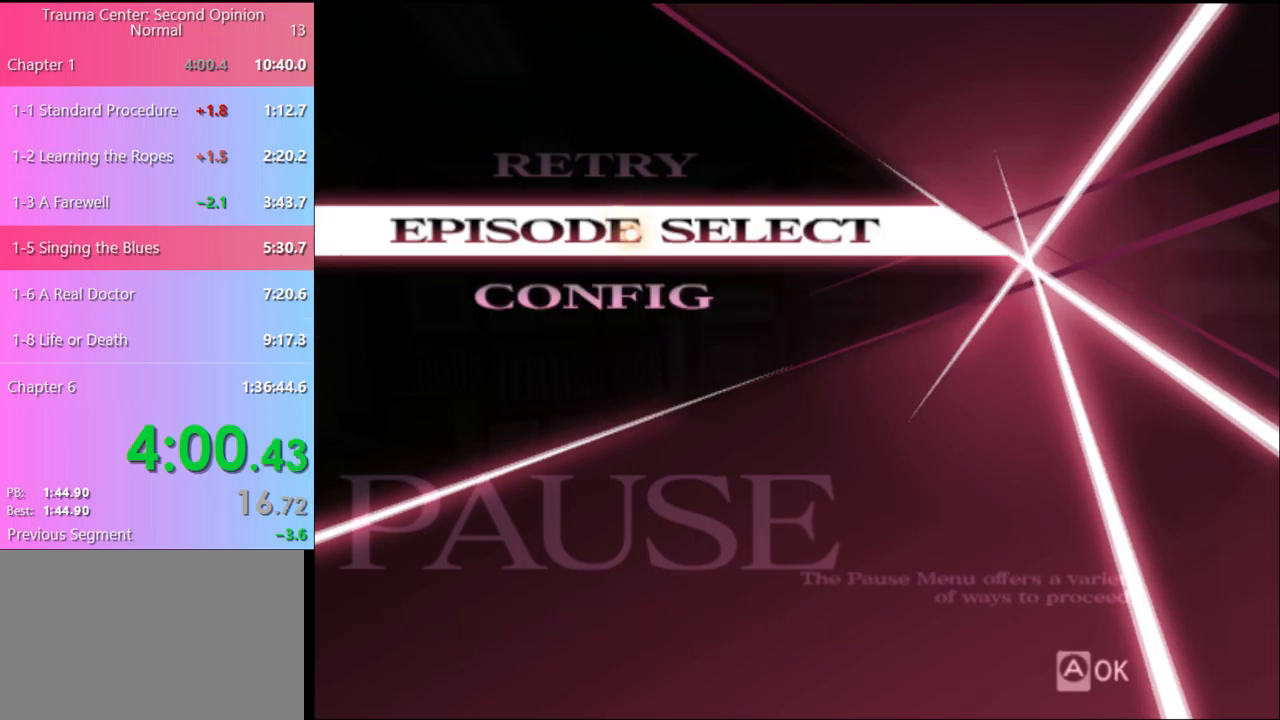
{"keys": [], "mouse": [], "events": [[33, "mouse_left", "up"]]}
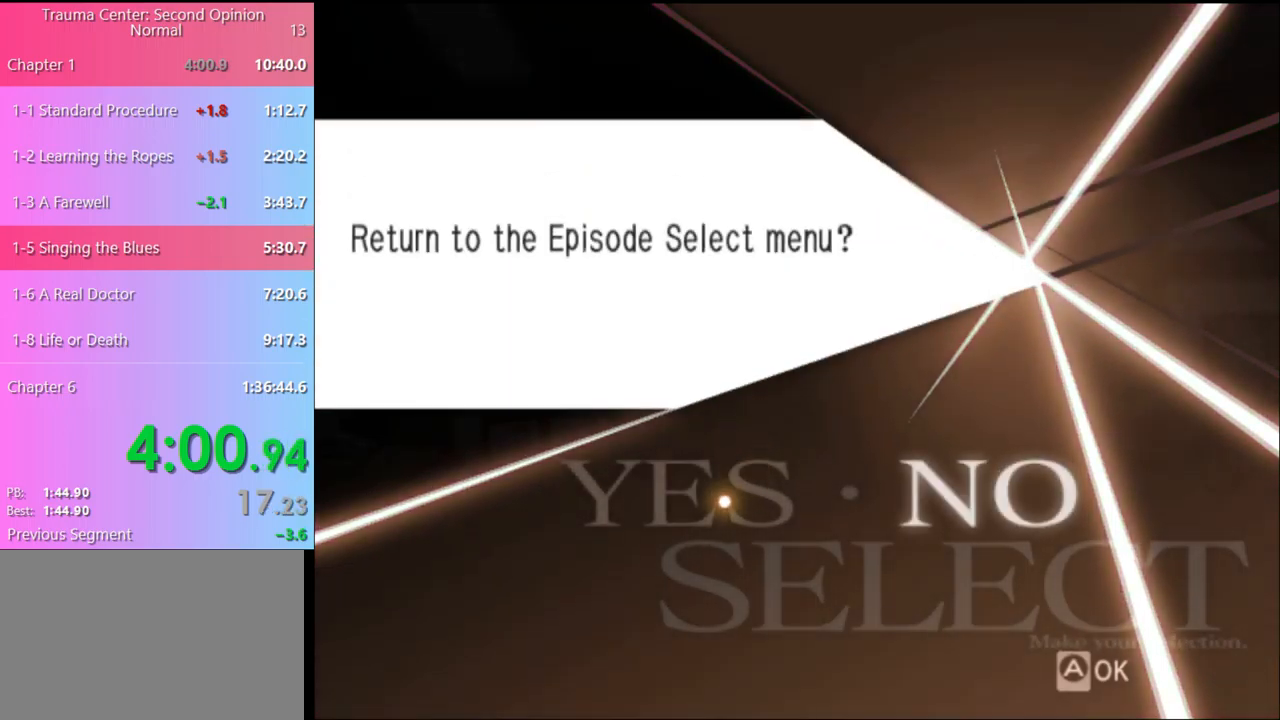
{"keys": [], "mouse": [], "events": [[133, "mouse_left", "down"], [200, "mouse_left", "up"]]}
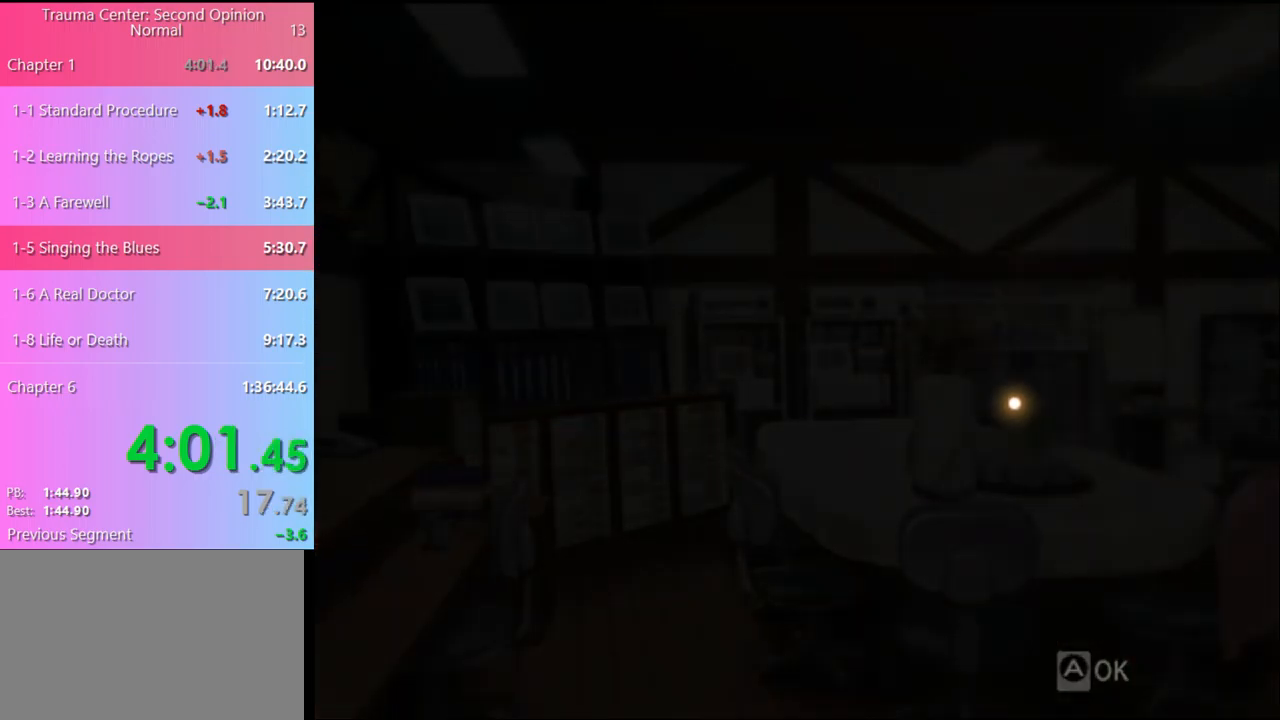
{"keys": [], "mouse": [], "events": []}
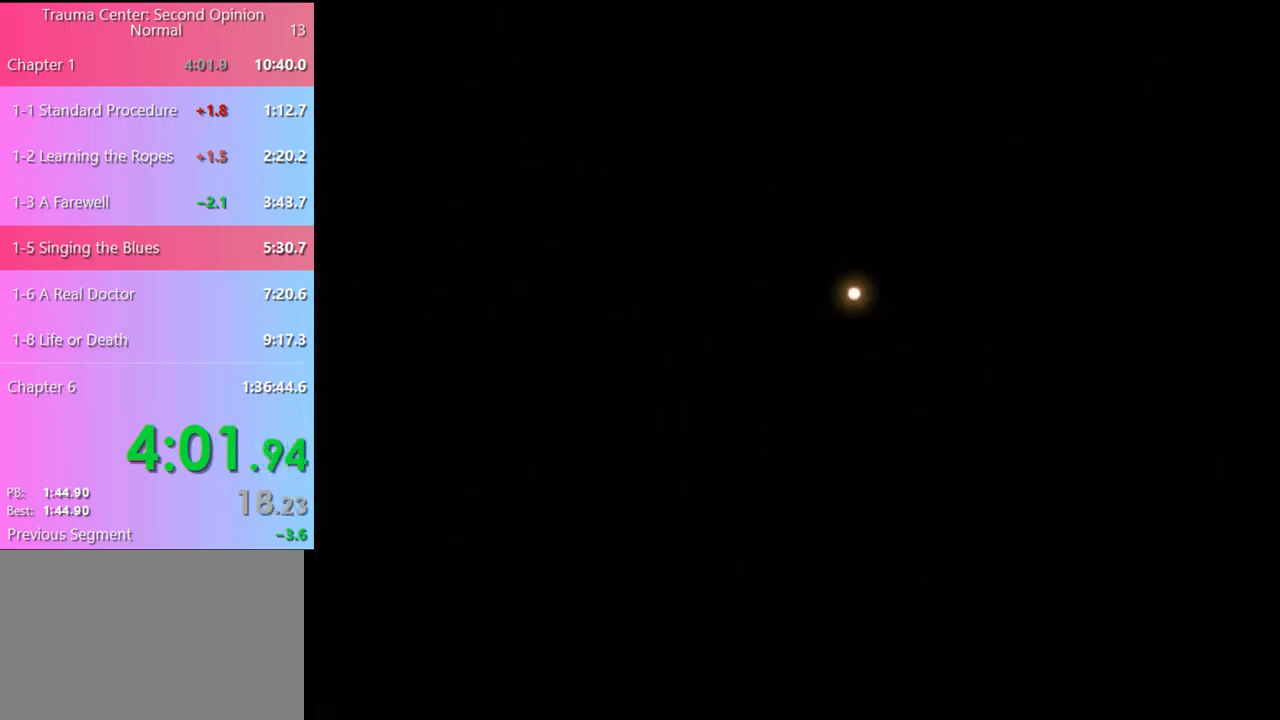
{"keys": [], "mouse": [], "events": []}
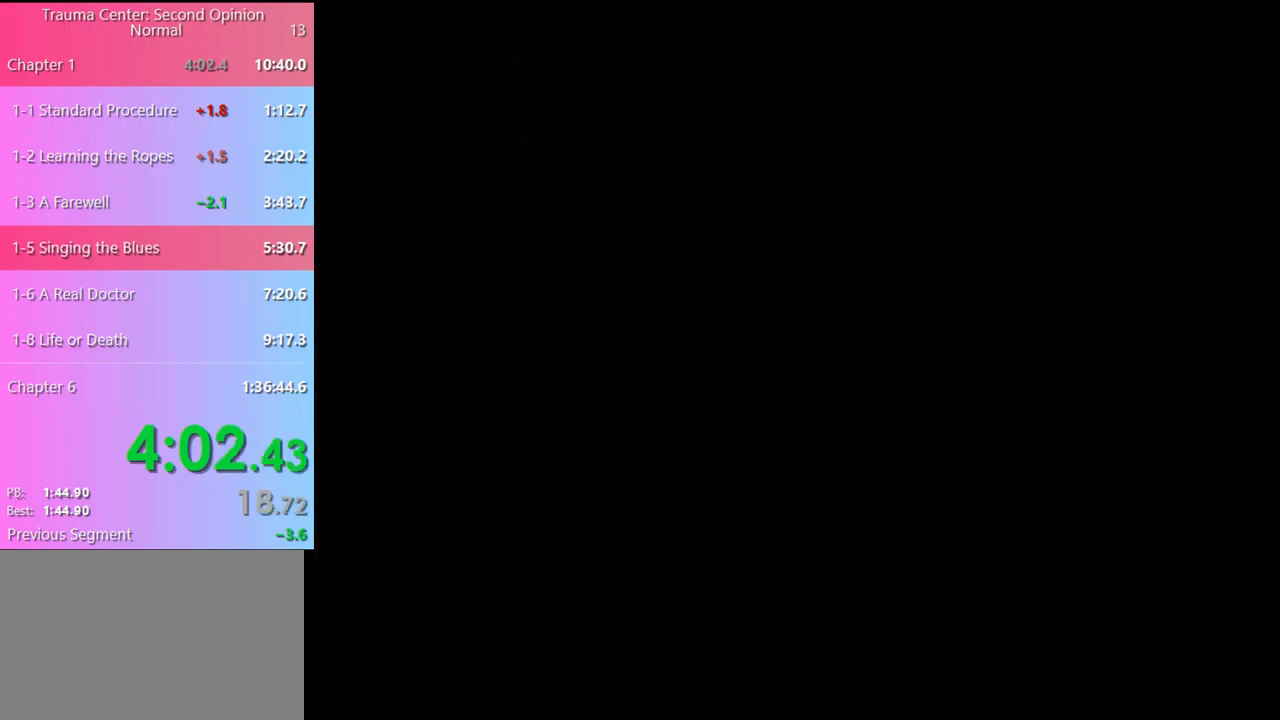
{"keys": [], "mouse": [], "events": []}
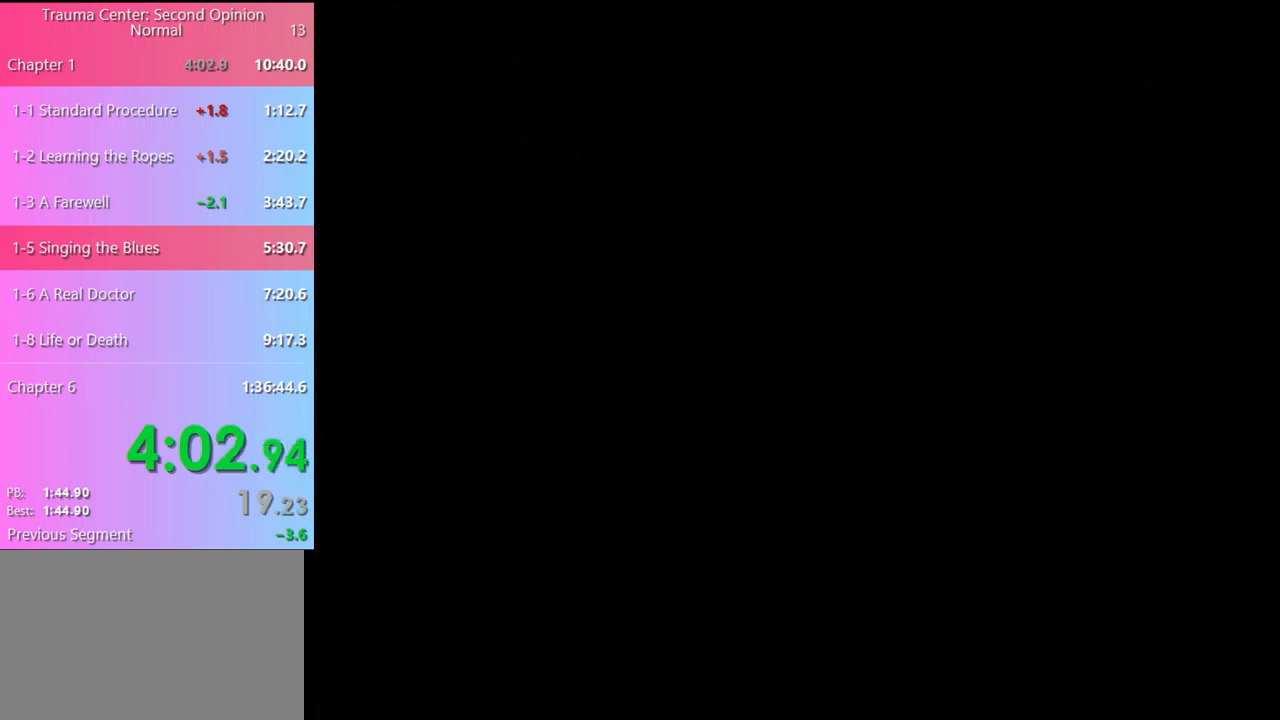
{"keys": [], "mouse": [], "events": [[300, "mouse_left", "down"], [400, "mouse_left", "up"]]}
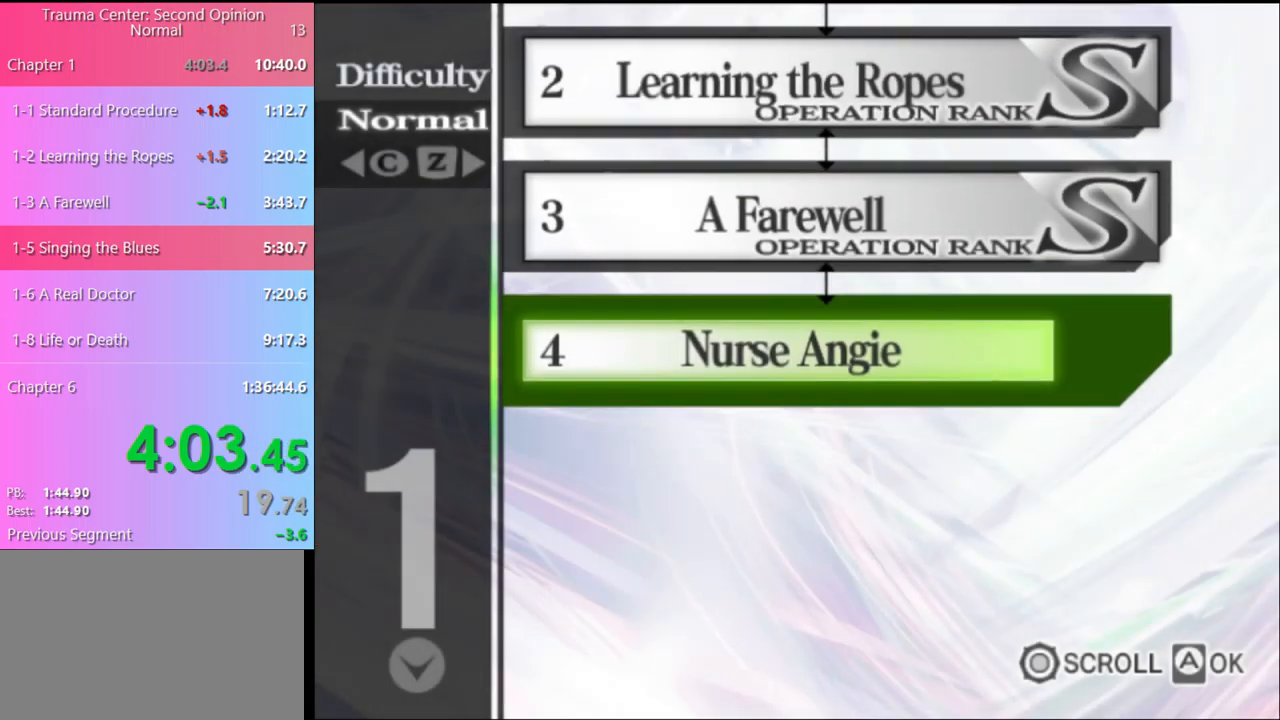
{"keys": [], "mouse": ["left"], "events": [[167, "mouse_left", "down"], [233, "mouse_left", "up"], [333, "mouse_left", "down"], [400, "mouse_left", "up"], [500, "mouse_left", "down"]]}
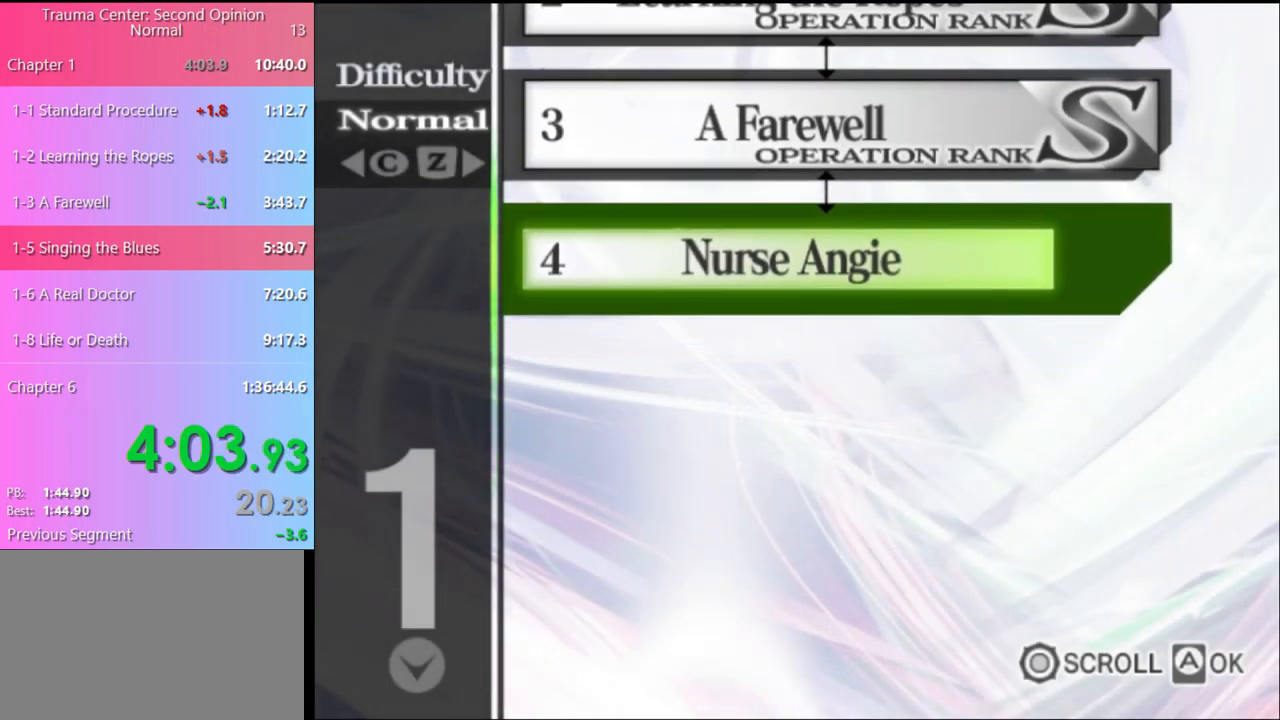
{"keys": [], "mouse": ["left"], "events": [[67, "mouse_left", "up"], [133, "mouse_left", "down"], [233, "mouse_left", "up"], [300, "mouse_left", "down"], [400, "mouse_left", "up"], [467, "mouse_left", "down"]]}
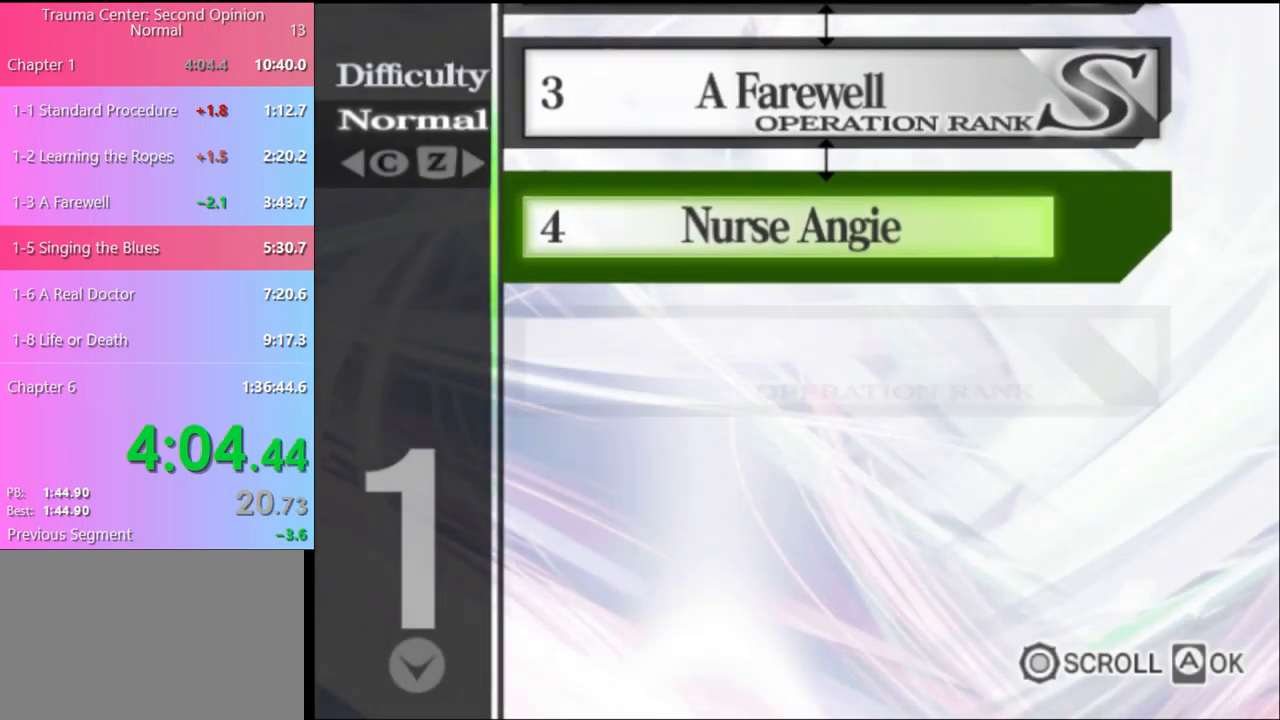
{"keys": [], "mouse": ["left"], "events": [[67, "mouse_left", "up"], [133, "mouse_left", "down"], [233, "mouse_left", "up"], [300, "mouse_left", "down"], [400, "mouse_left", "up"], [467, "mouse_left", "down"]]}
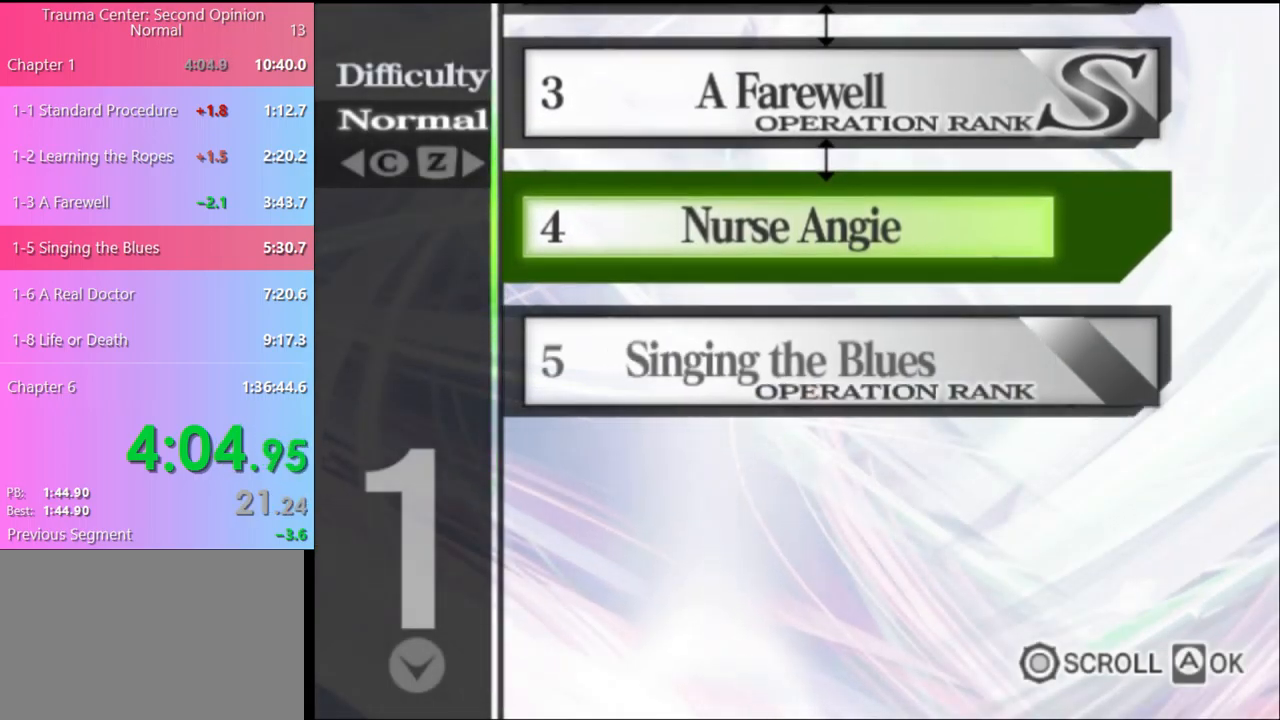
{"keys": [], "mouse": [], "events": [[33, "mouse_left", "up"], [133, "mouse_left", "down"], [200, "mouse_left", "up"], [267, "mouse_left", "down"], [333, "mouse_left", "up"], [400, "mouse_left", "down"], [500, "mouse_left", "up"]]}
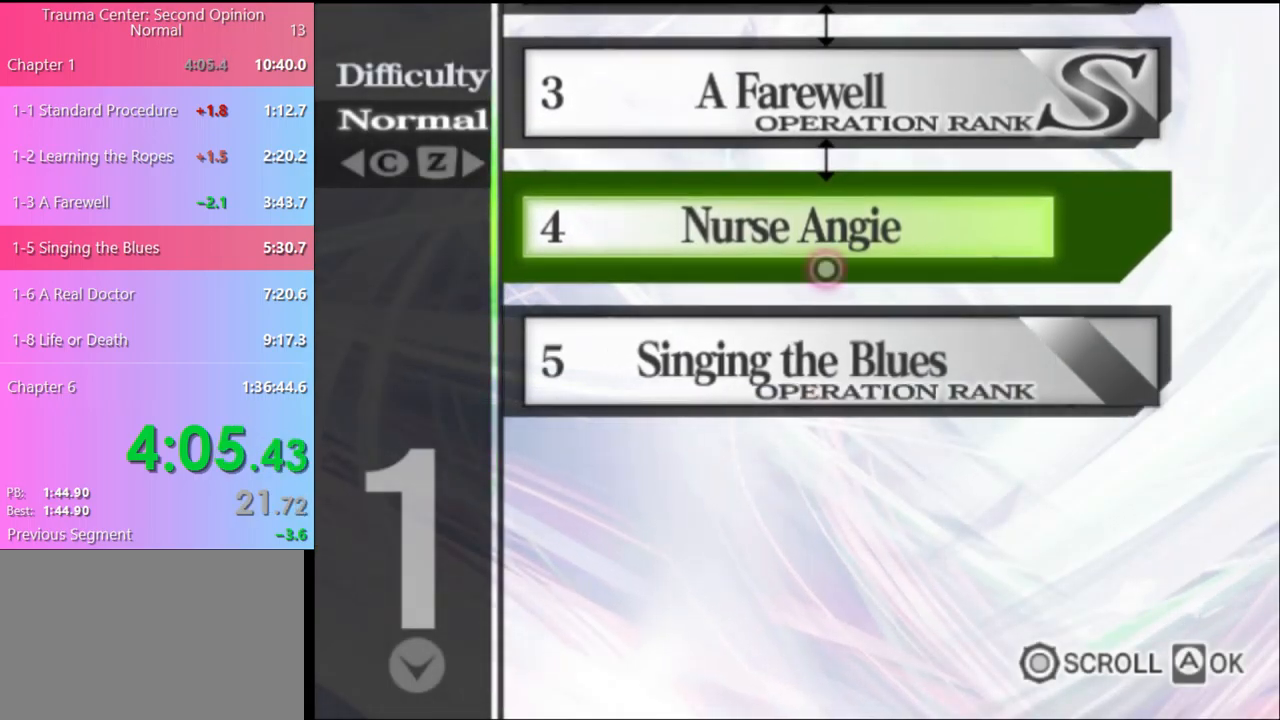
{"keys": [], "mouse": [], "events": [[67, "mouse_left", "down"], [167, "mouse_left", "up"], [201, "mouse_left", "down"], [301, "mouse_left", "up"], [367, "mouse_left", "down"], [467, "mouse_left", "up"]]}
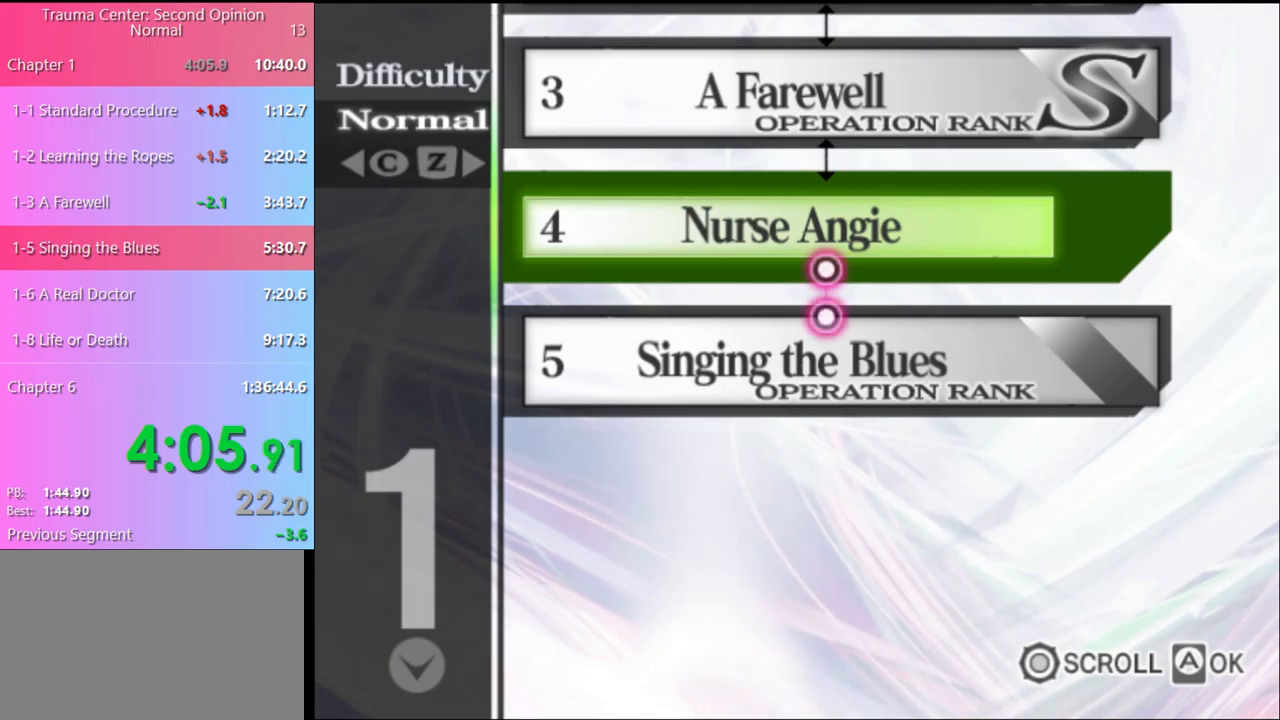
{"keys": [], "mouse": [], "events": [[100, "mouse_left", "down"], [167, "mouse_left", "up"], [234, "mouse_left", "down"], [334, "mouse_left", "up"], [400, "mouse_left", "down"], [500, "mouse_left", "up"]]}